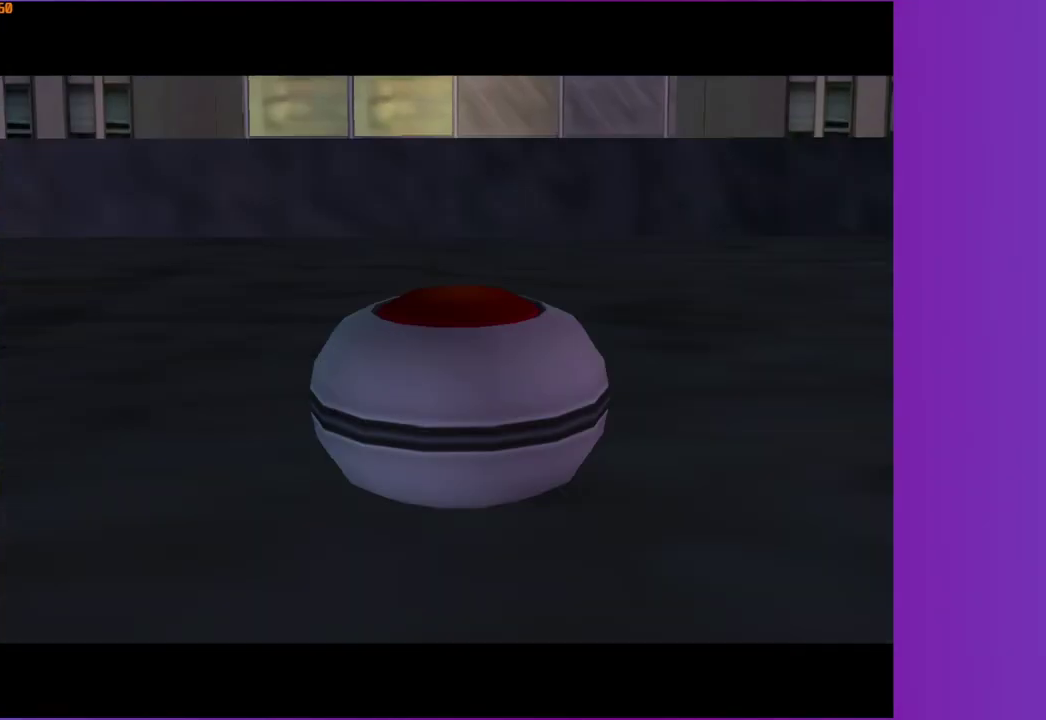
Gameplay with a controller (Xbox layout); each line is a JSON object with the inputs held at the frame after it. "events" lists button and stick changes between this image and that frame as [ms after this image, input, new state], when the widget could be followed in between. This overlay highlights the sticks when they move; stick clicks (L3 R3) are not distinguishable. Not read: L3 R3 left_stick.
{"buttons": [], "right_stick": "center", "events": [[383, "A", "down"], [467, "A", "up"]]}
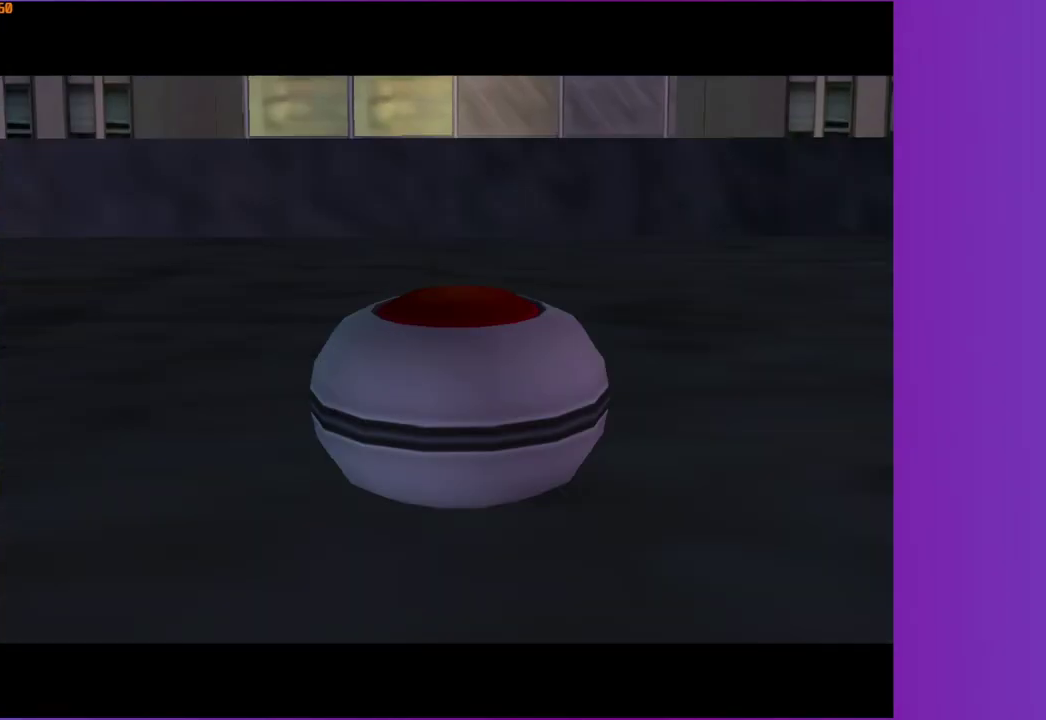
{"buttons": [], "right_stick": "center", "events": [[300, "A", "down"], [417, "A", "up"]]}
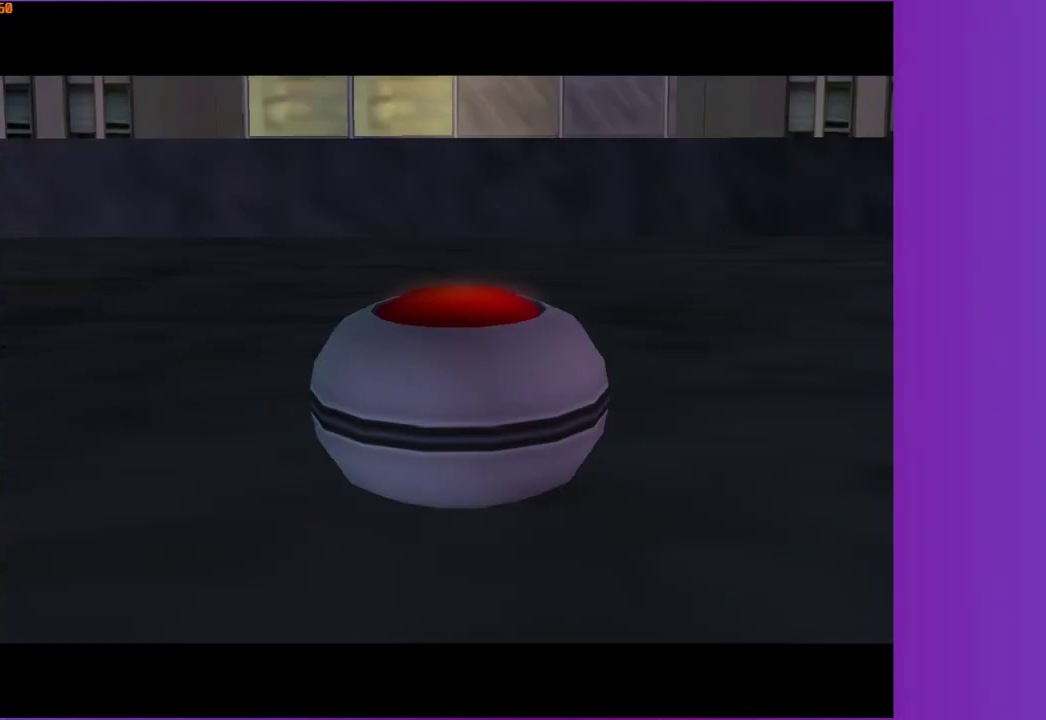
{"buttons": [], "right_stick": "center", "events": [[17, "A", "down"], [117, "A", "up"], [217, "A", "down"], [300, "A", "up"], [400, "A", "down"], [467, "A", "up"]]}
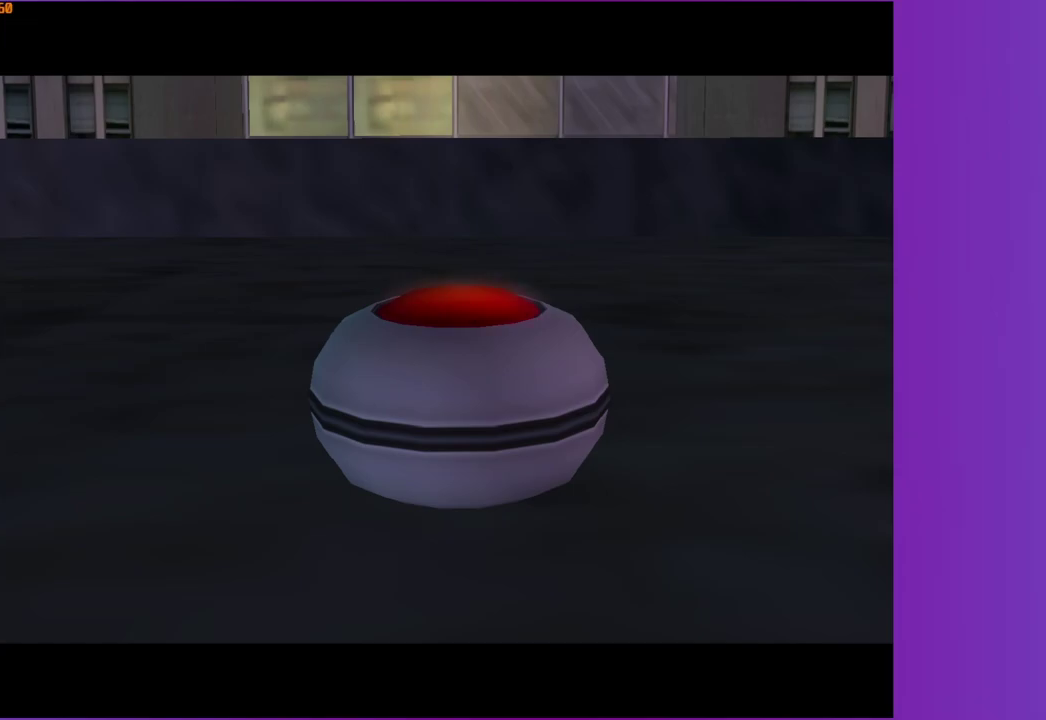
{"buttons": ["A"], "right_stick": "center", "events": [[83, "A", "down"], [183, "A", "up"], [283, "A", "down"], [367, "A", "up"], [467, "A", "down"]]}
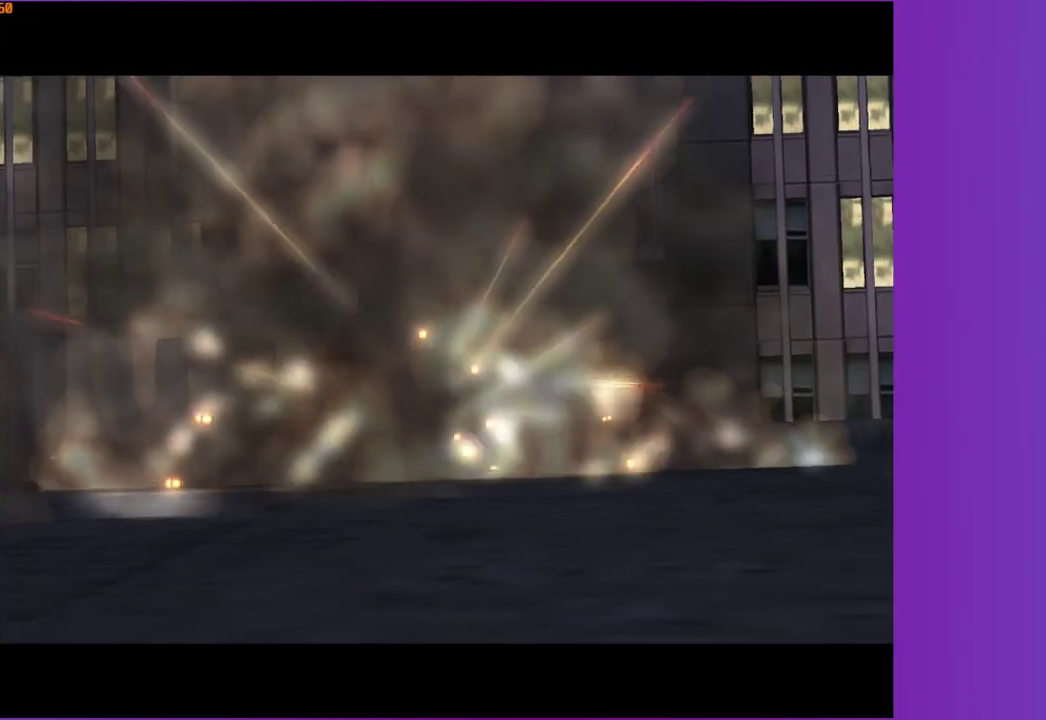
{"buttons": [], "right_stick": "center", "events": [[50, "A", "up"], [150, "A", "down"], [233, "A", "up"], [333, "A", "down"], [417, "A", "up"]]}
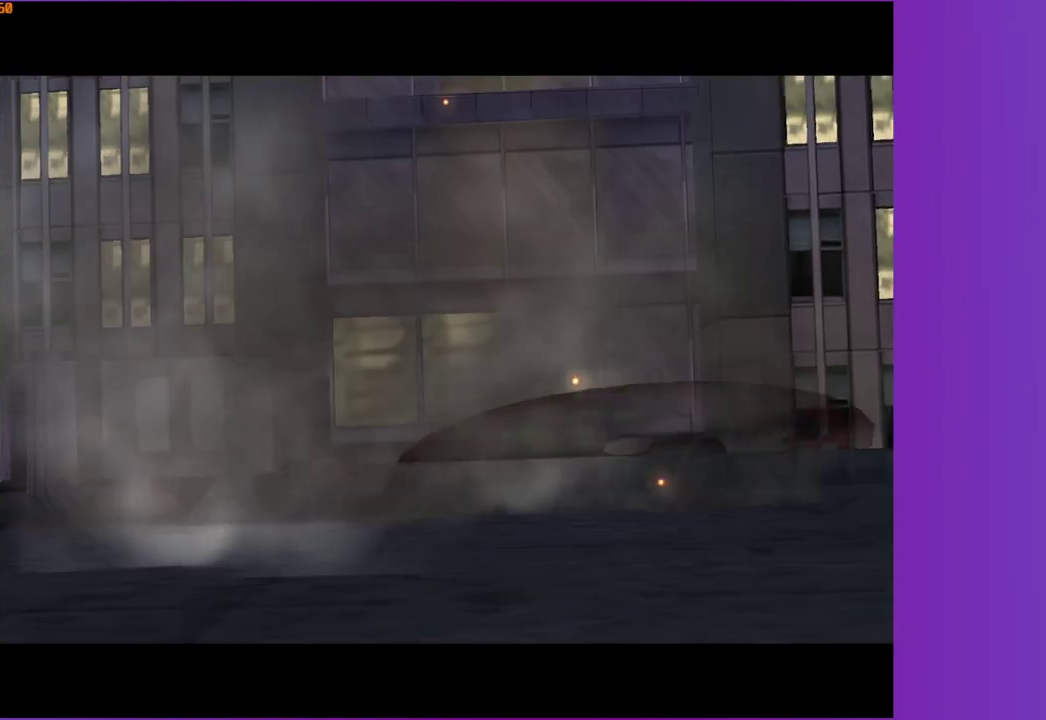
{"buttons": [], "right_stick": "center", "events": [[17, "A", "down"], [83, "A", "up"], [183, "A", "down"], [283, "A", "up"], [383, "A", "down"], [467, "A", "up"]]}
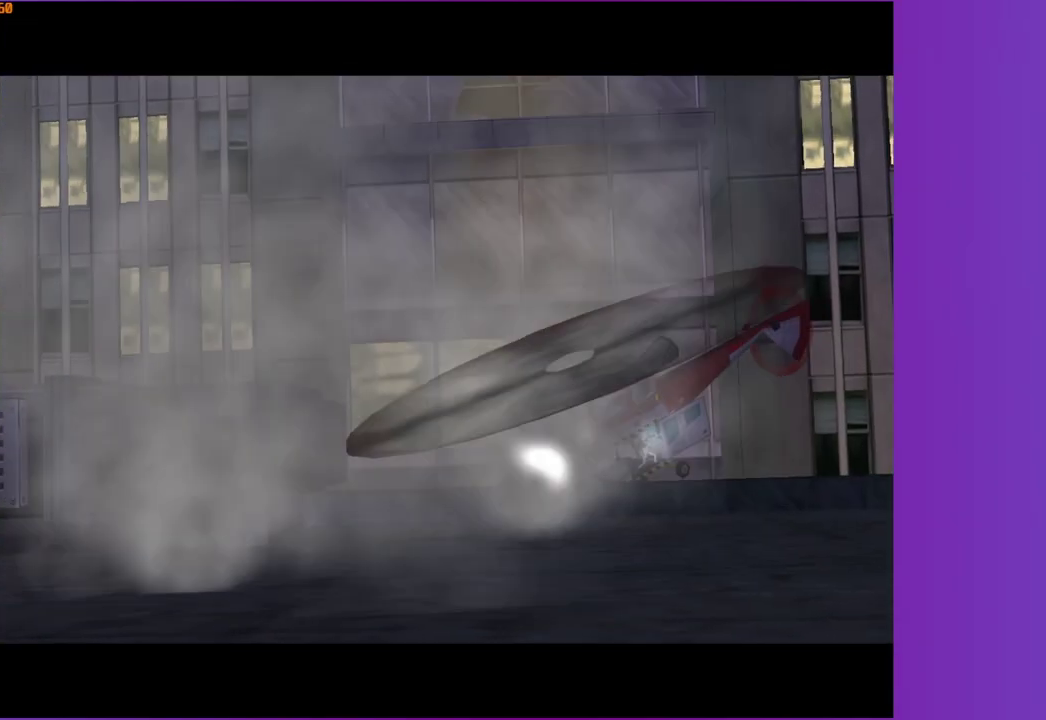
{"buttons": ["A"], "right_stick": "center", "events": [[50, "A", "down"], [133, "A", "up"], [250, "A", "down"], [333, "A", "up"], [417, "A", "down"]]}
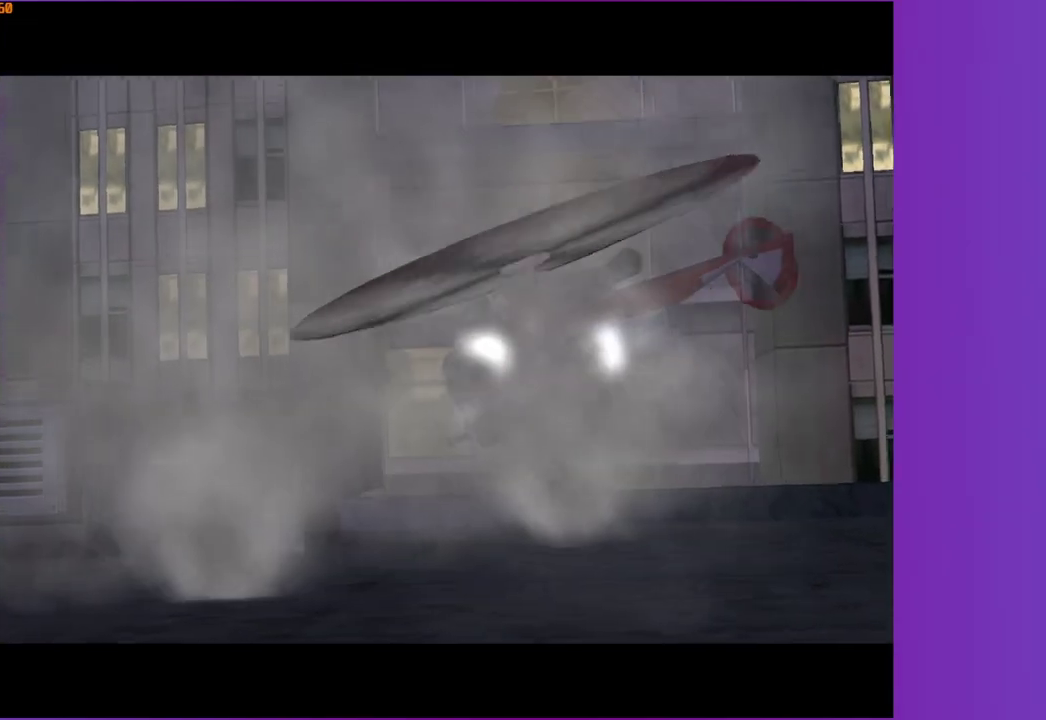
{"buttons": [], "right_stick": "center", "events": [[17, "A", "up"], [100, "A", "down"], [200, "A", "up"], [300, "A", "down"], [383, "A", "up"]]}
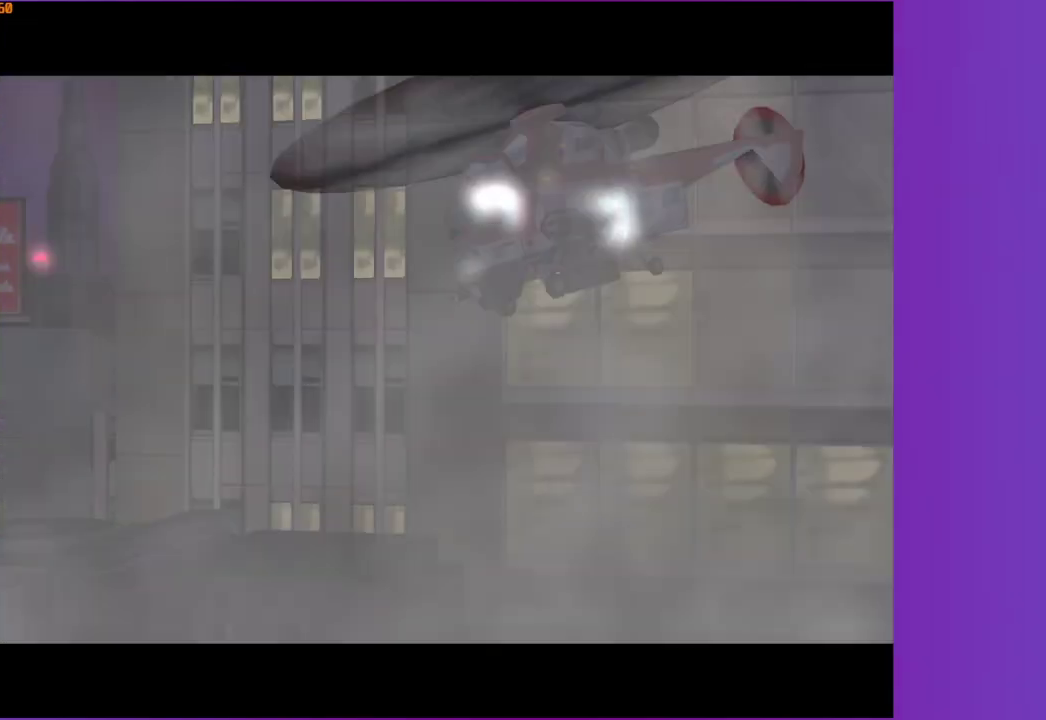
{"buttons": [], "right_stick": "center", "events": [[17, "A", "down"], [83, "A", "up"], [167, "A", "down"], [267, "A", "up"]]}